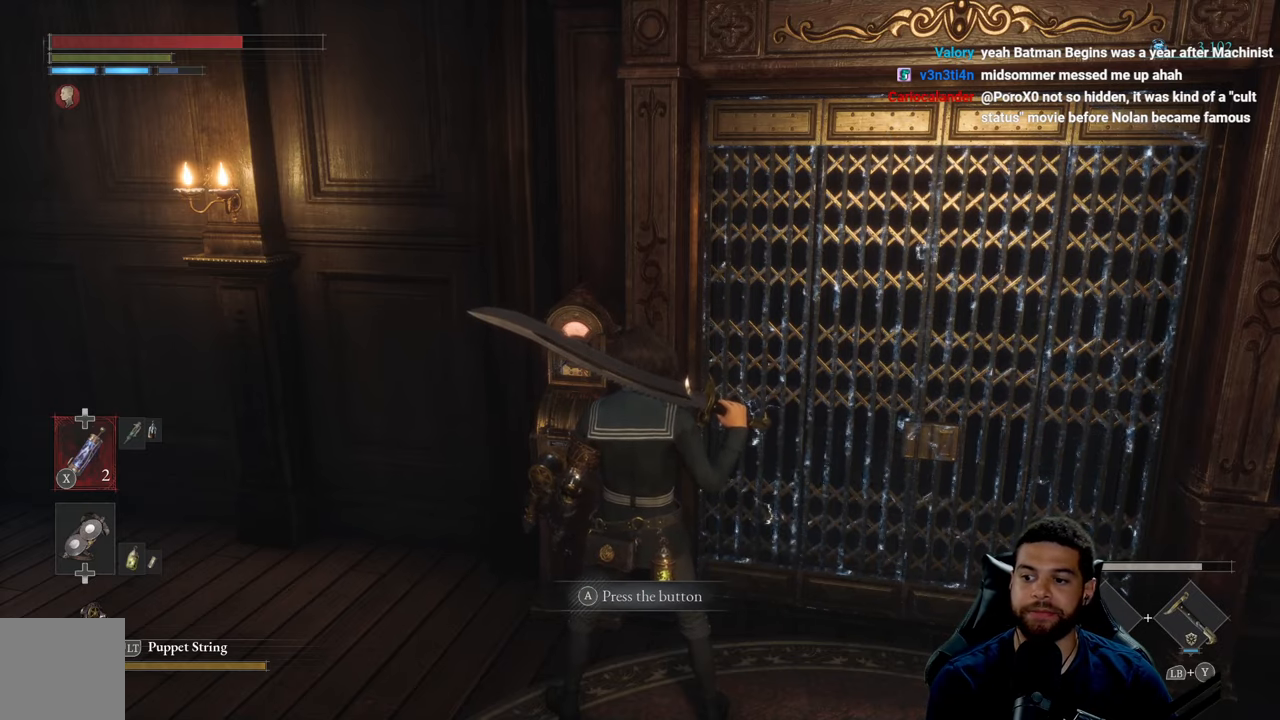
Gameplay with a controller (Xbox layout); each line is a JSON object with the inputs held at the frame after it. "events" lists button and stick changes between this image and that frame as [ms after this image, input, new state], when the widget could be followed in between.
{"buttons": [], "left_stick": "up", "right_stick": "center", "events": [[133, "left_stick", "down"], [367, "left_stick", "center"], [483, "left_stick", "up"]]}
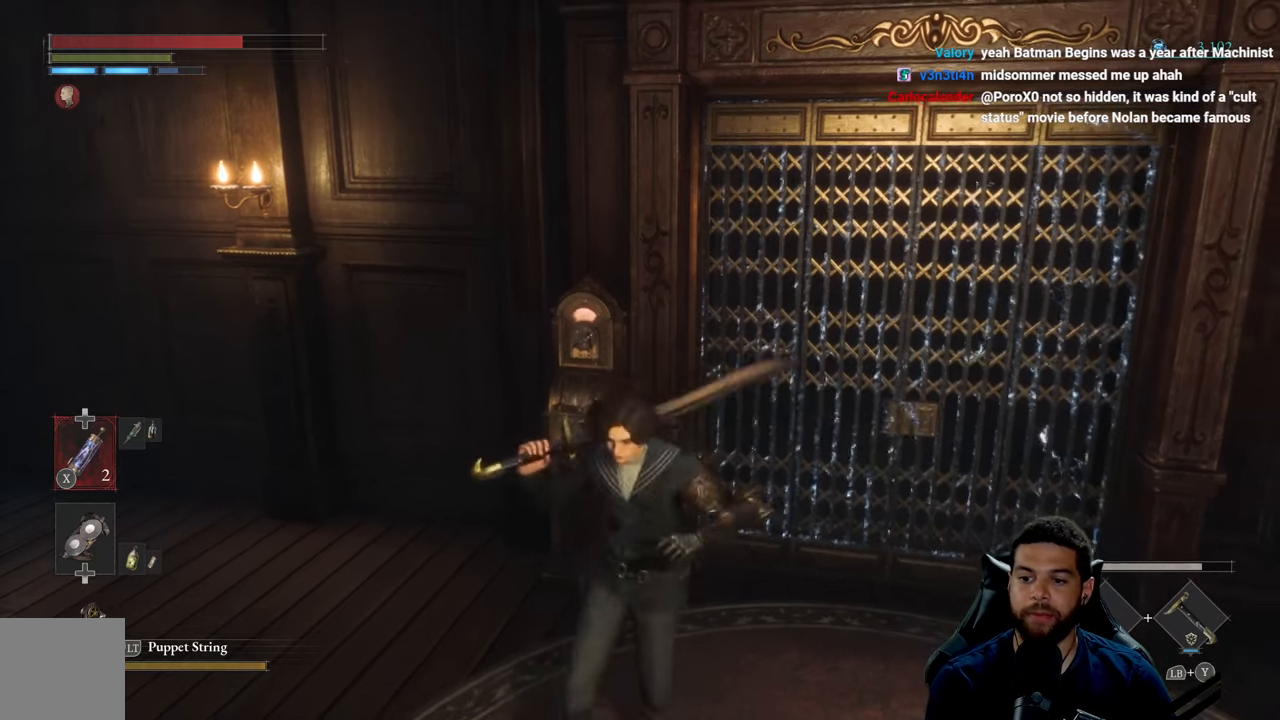
{"buttons": [], "left_stick": "center", "right_stick": "center", "events": [[117, "left_stick", "center"]]}
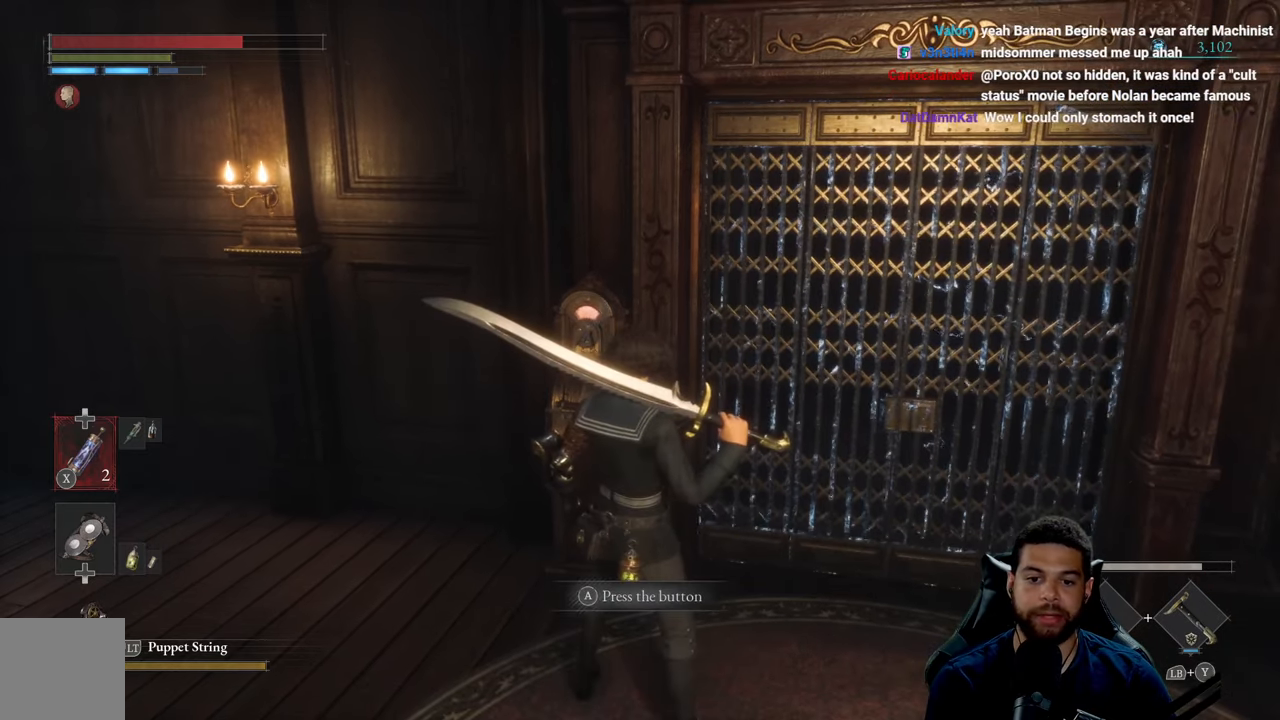
{"buttons": ["A"], "left_stick": "center", "right_stick": "center", "events": [[433, "A", "down"]]}
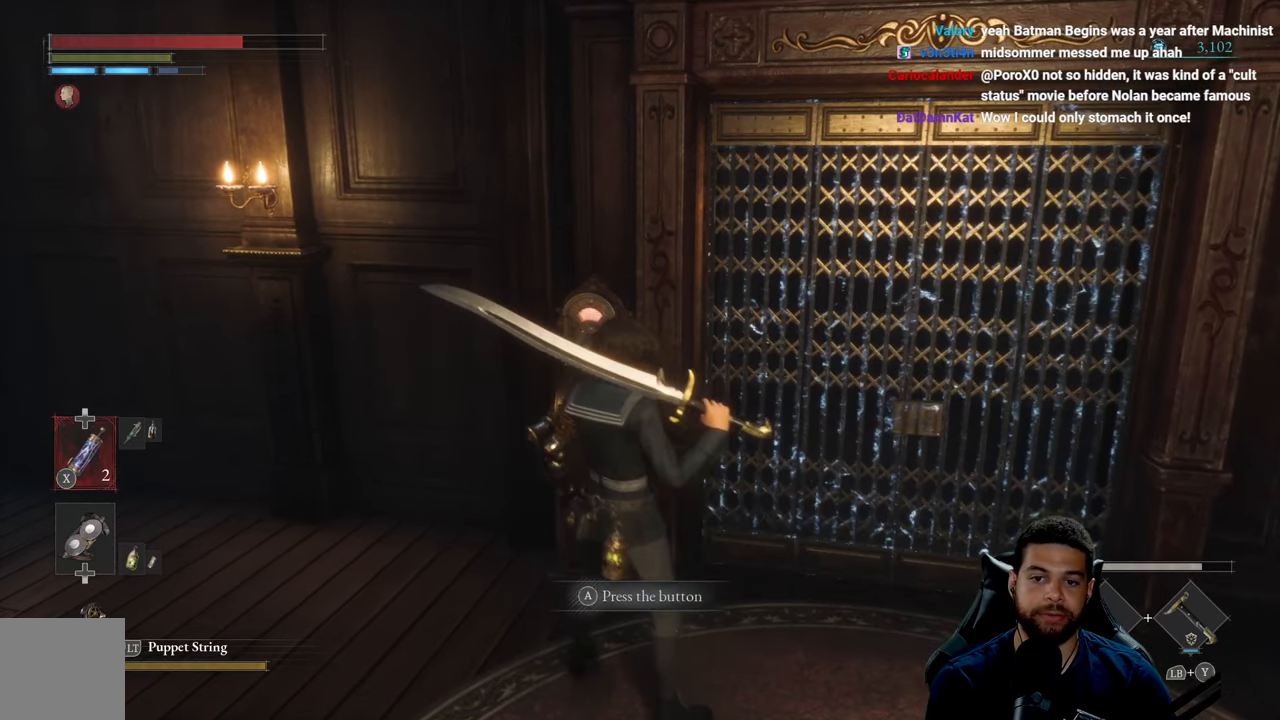
{"buttons": [], "left_stick": "center", "right_stick": "center", "events": [[83, "A", "up"]]}
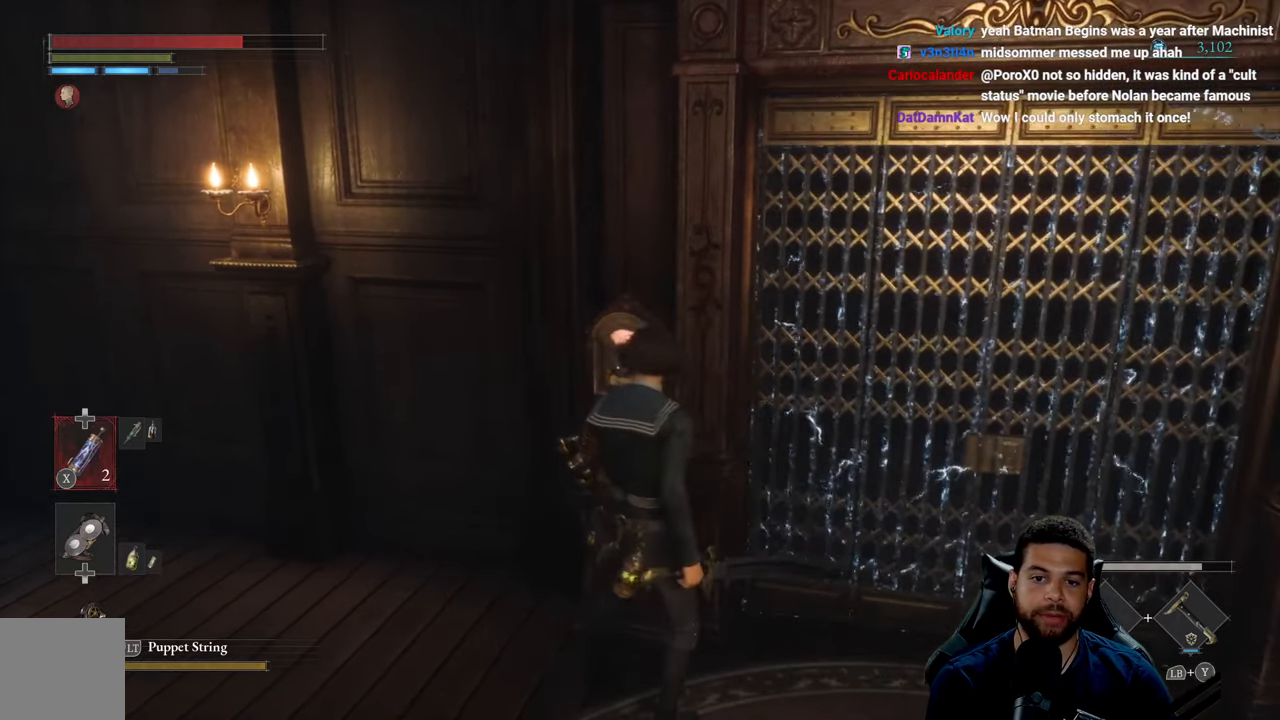
{"buttons": [], "left_stick": "down", "right_stick": "down-right", "events": [[350, "left_stick", "down"], [350, "right_stick", "down-right"]]}
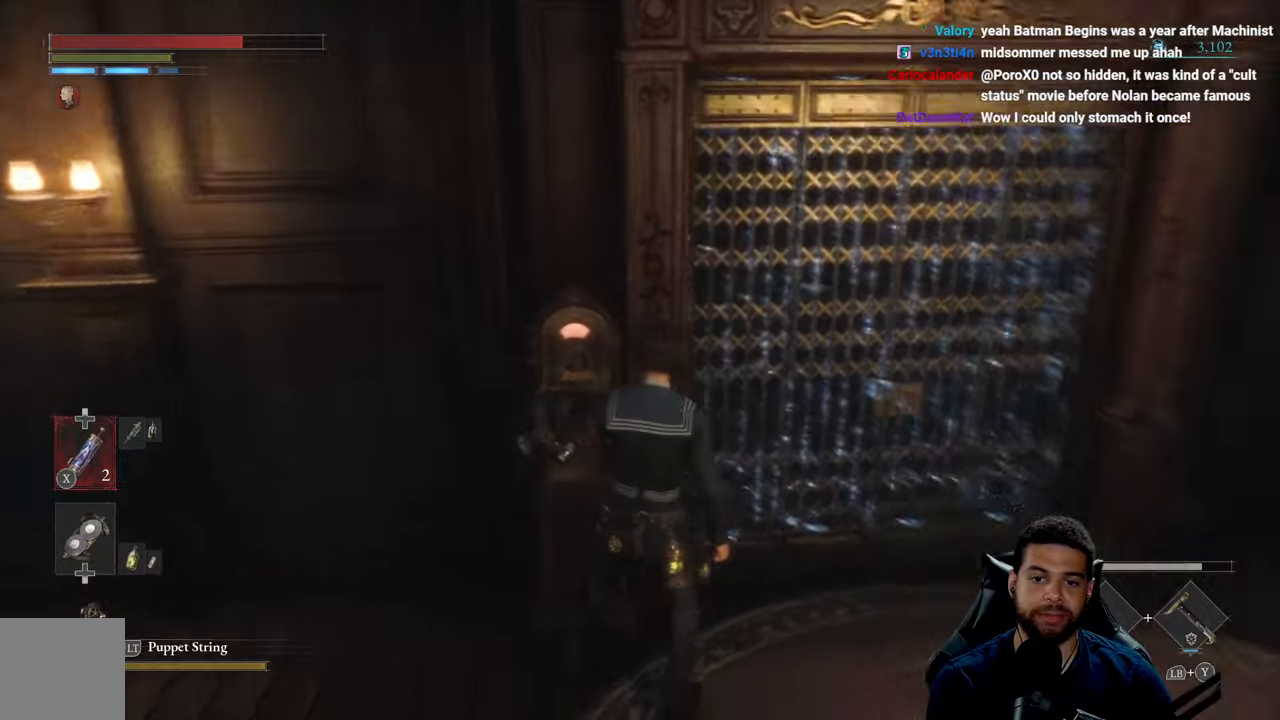
{"buttons": [], "left_stick": "center", "right_stick": "center", "events": [[17, "right_stick", "center"], [50, "left_stick", "center"], [167, "right_stick", "right"], [250, "right_stick", "center"]]}
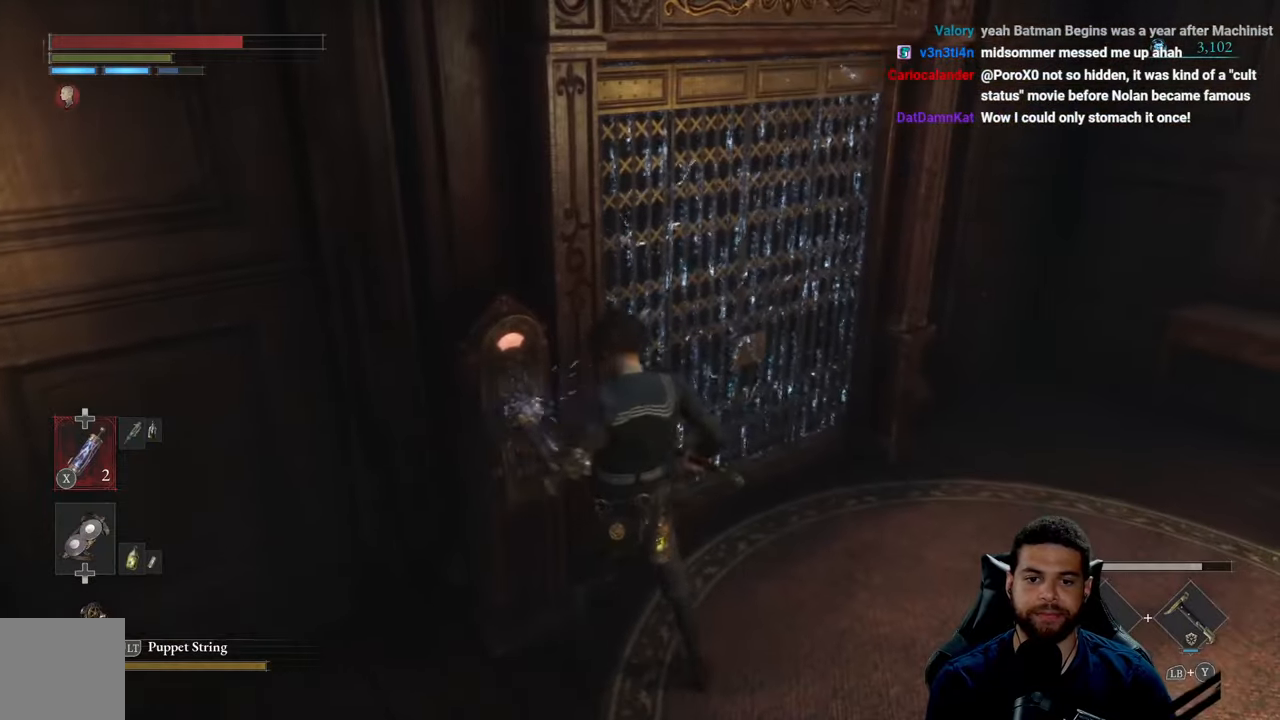
{"buttons": [], "left_stick": "right", "right_stick": "right", "events": [[284, "left_stick", "right"], [417, "right_stick", "right"]]}
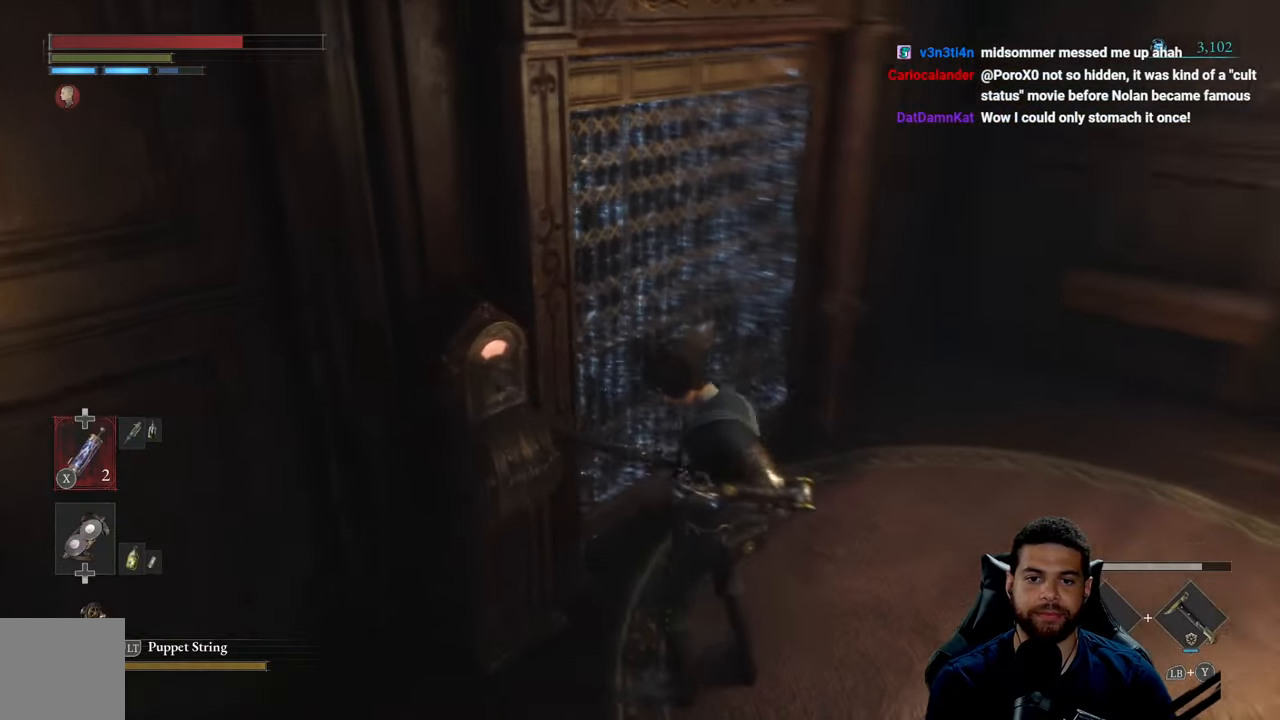
{"buttons": ["B"], "left_stick": "right", "right_stick": "center", "events": [[50, "right_stick", "center"], [200, "B", "down"]]}
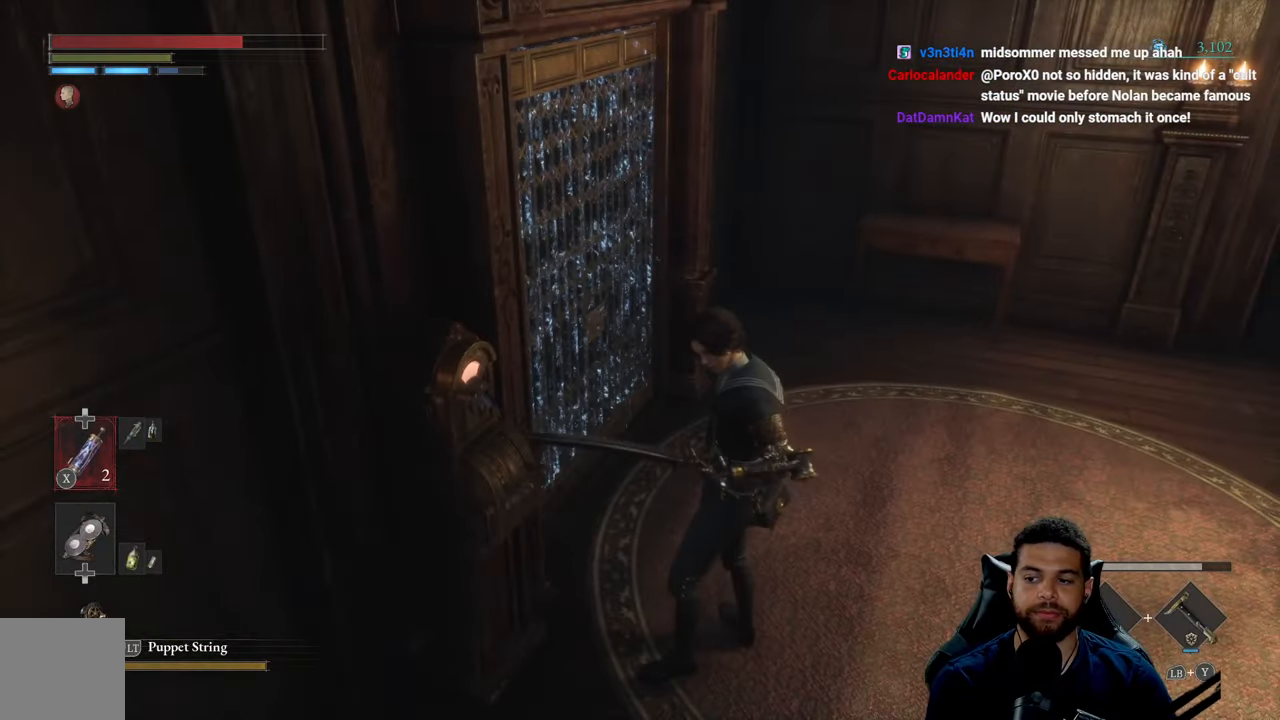
{"buttons": ["B"], "left_stick": "up-right", "right_stick": "right", "events": [[50, "right_stick", "right"], [217, "left_stick", "up-right"], [317, "right_stick", "center"], [450, "right_stick", "right"]]}
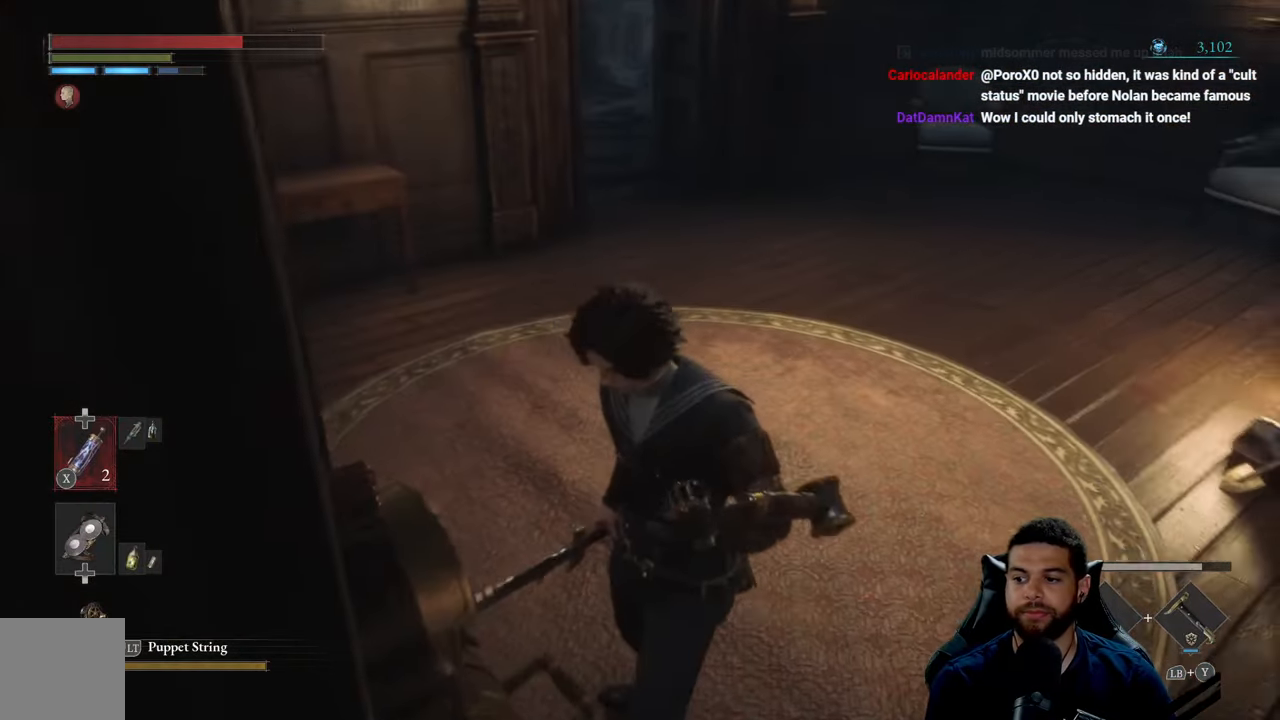
{"buttons": ["B"], "left_stick": "up-right", "right_stick": "left", "events": [[50, "right_stick", "center"], [350, "right_stick", "left"]]}
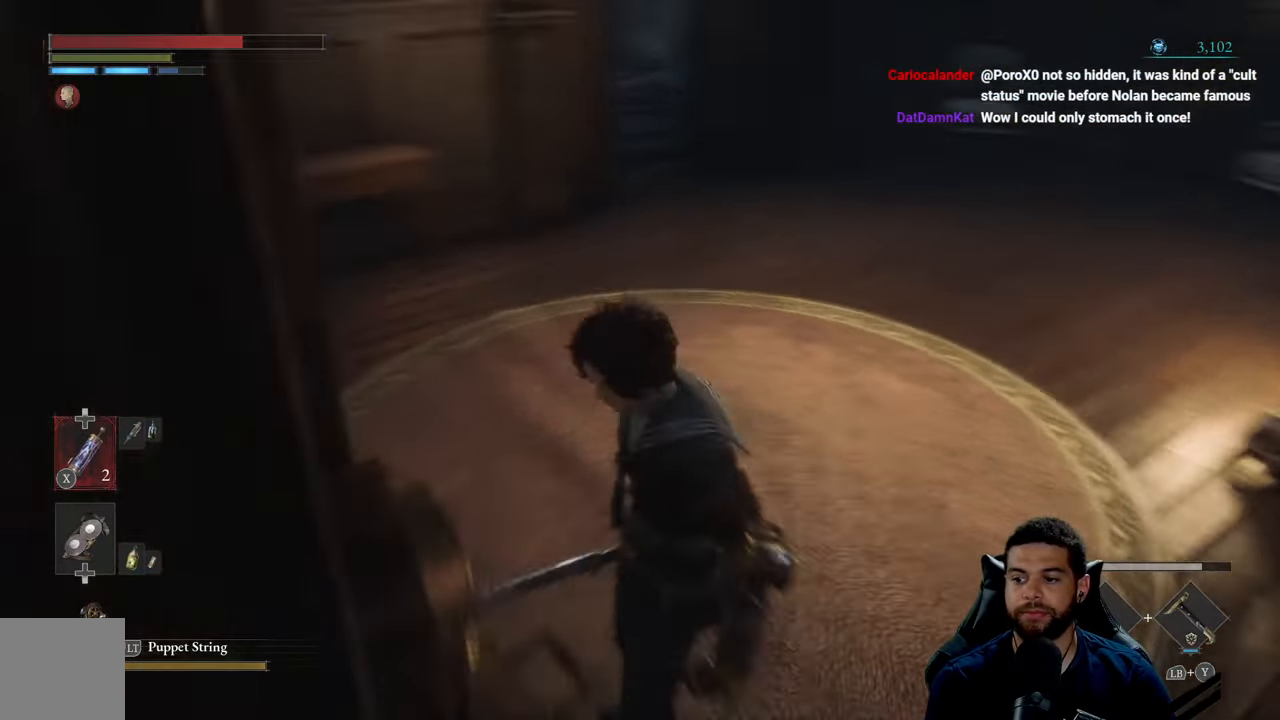
{"buttons": ["B"], "left_stick": "up-right", "right_stick": "center", "events": [[34, "right_stick", "center"], [250, "right_stick", "up"], [400, "right_stick", "center"]]}
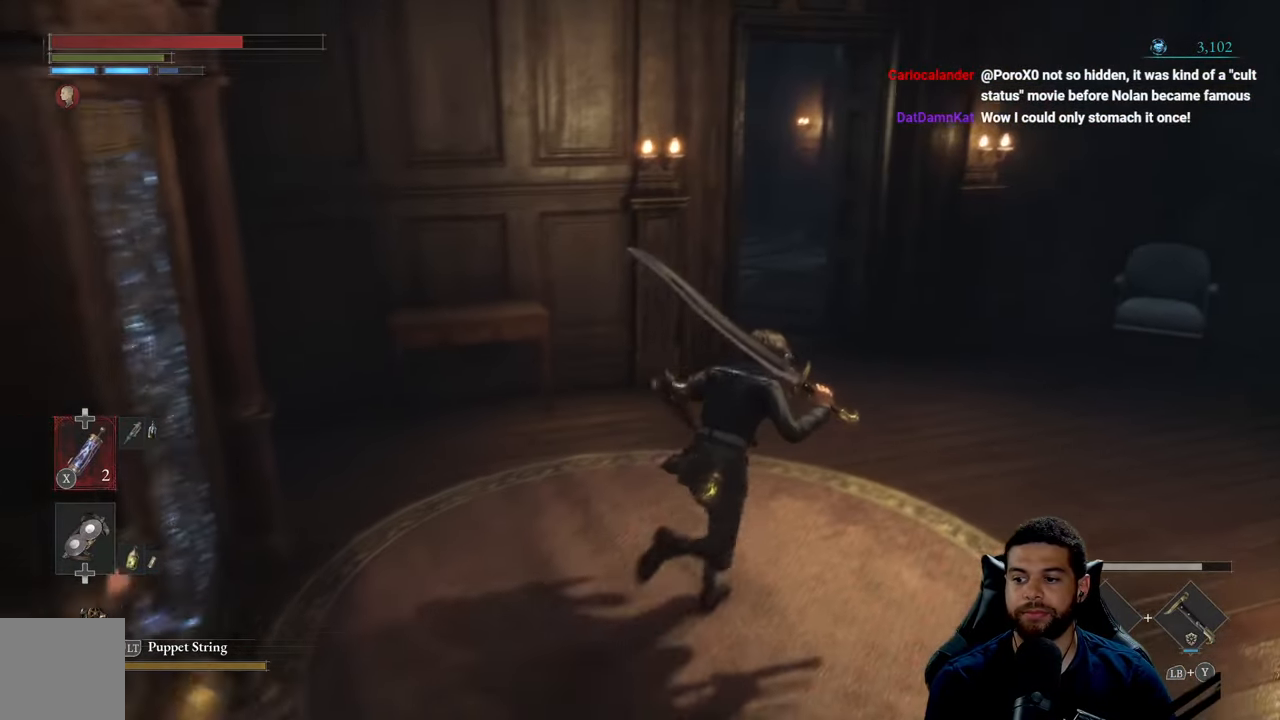
{"buttons": ["B"], "left_stick": "up-right", "right_stick": "center", "events": [[167, "right_stick", "left"], [317, "right_stick", "center"]]}
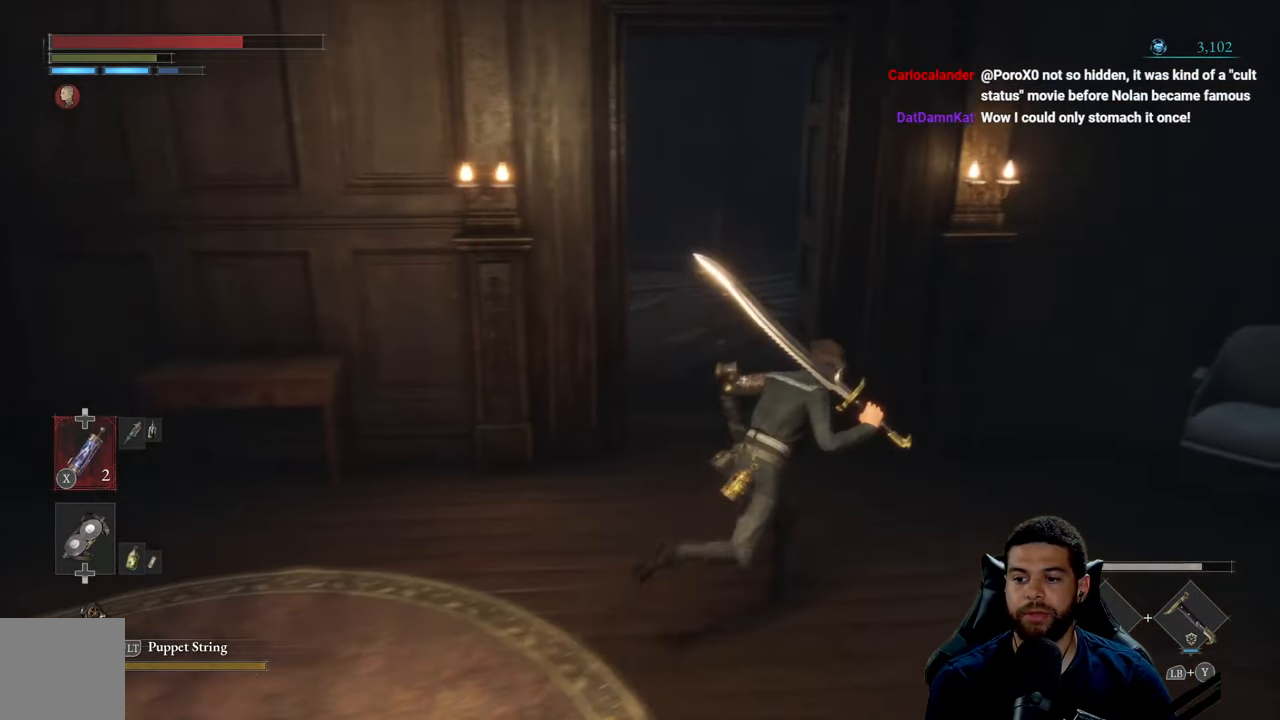
{"buttons": [], "left_stick": "down-left", "right_stick": "center", "events": [[17, "B", "up"], [200, "left_stick", "up"], [267, "right_stick", "left"], [434, "left_stick", "down-left"], [450, "right_stick", "center"]]}
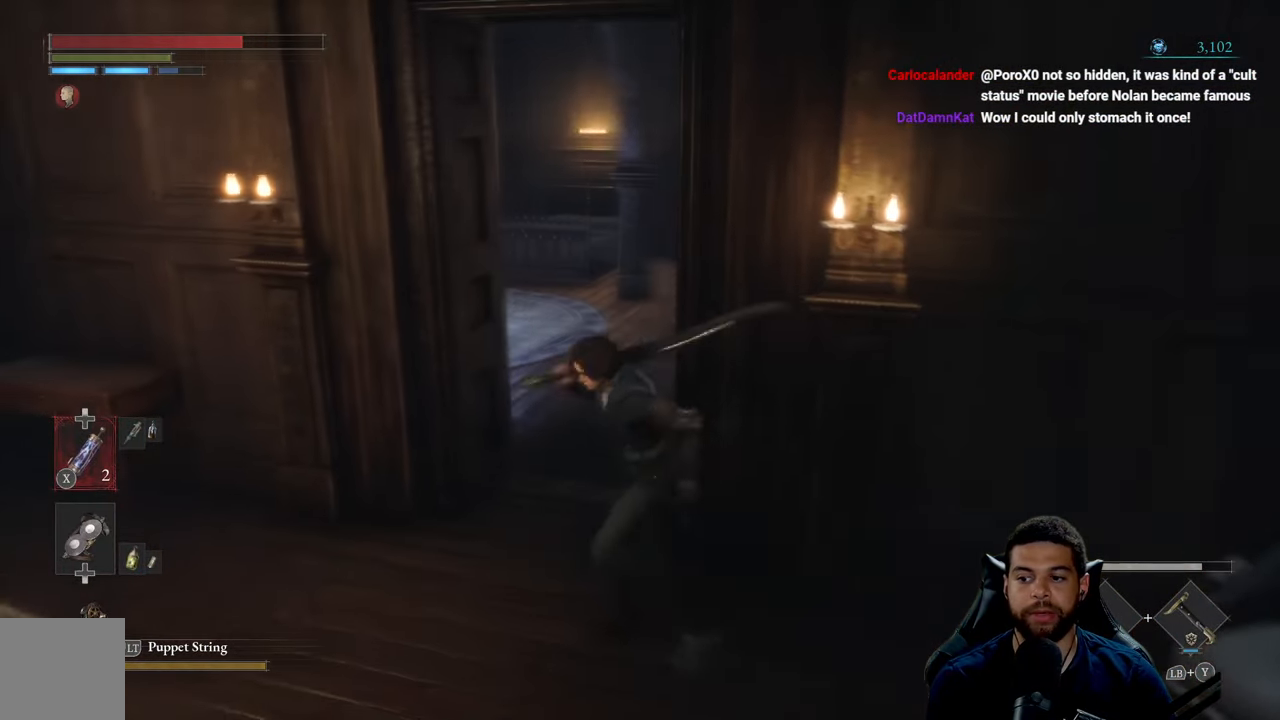
{"buttons": [], "left_stick": "up", "right_stick": "center", "events": [[100, "left_stick", "down-right"], [184, "left_stick", "up-right"], [250, "left_stick", "up"]]}
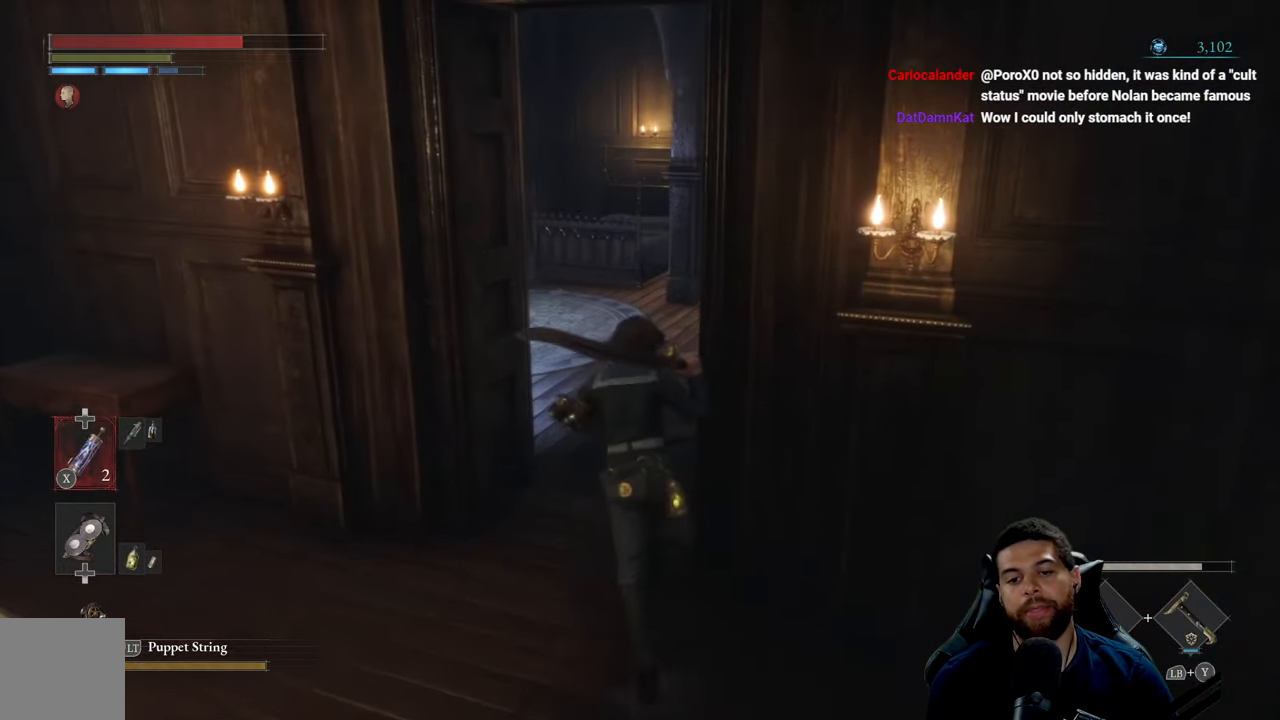
{"buttons": [], "left_stick": "up", "right_stick": "center", "events": []}
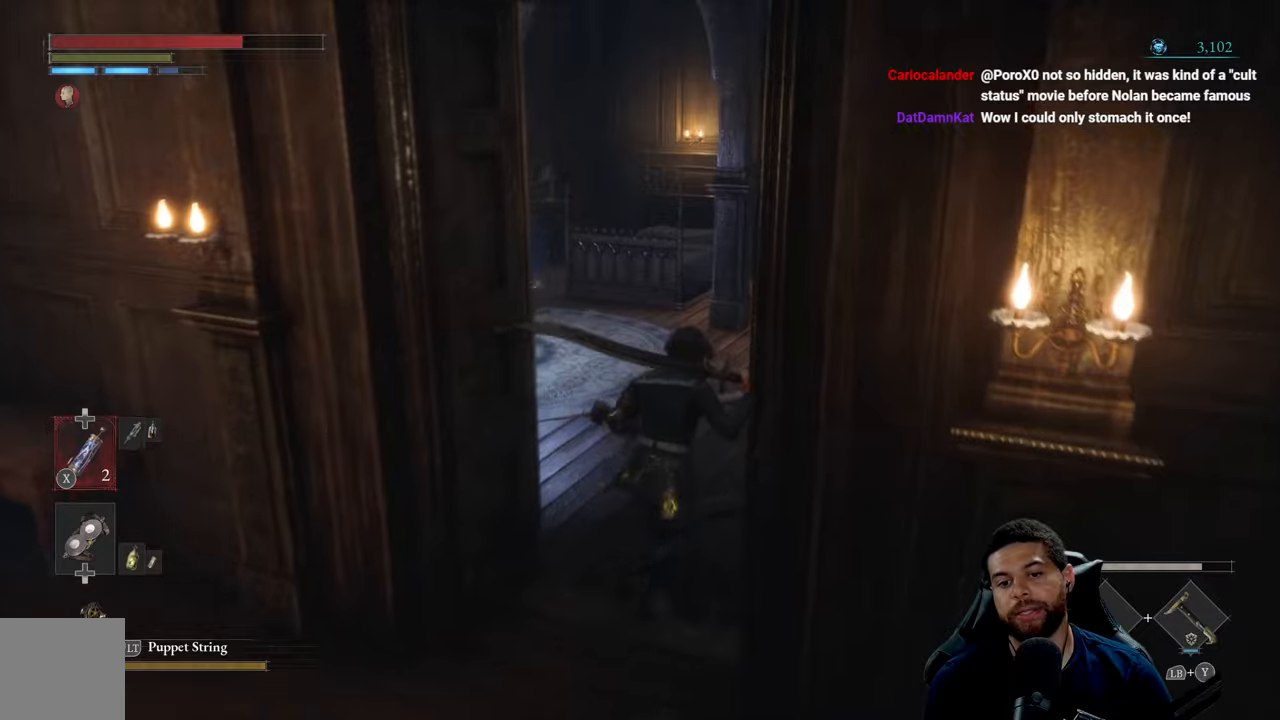
{"buttons": [], "left_stick": "center", "right_stick": "left", "events": [[116, "right_stick", "left"], [283, "left_stick", "center"]]}
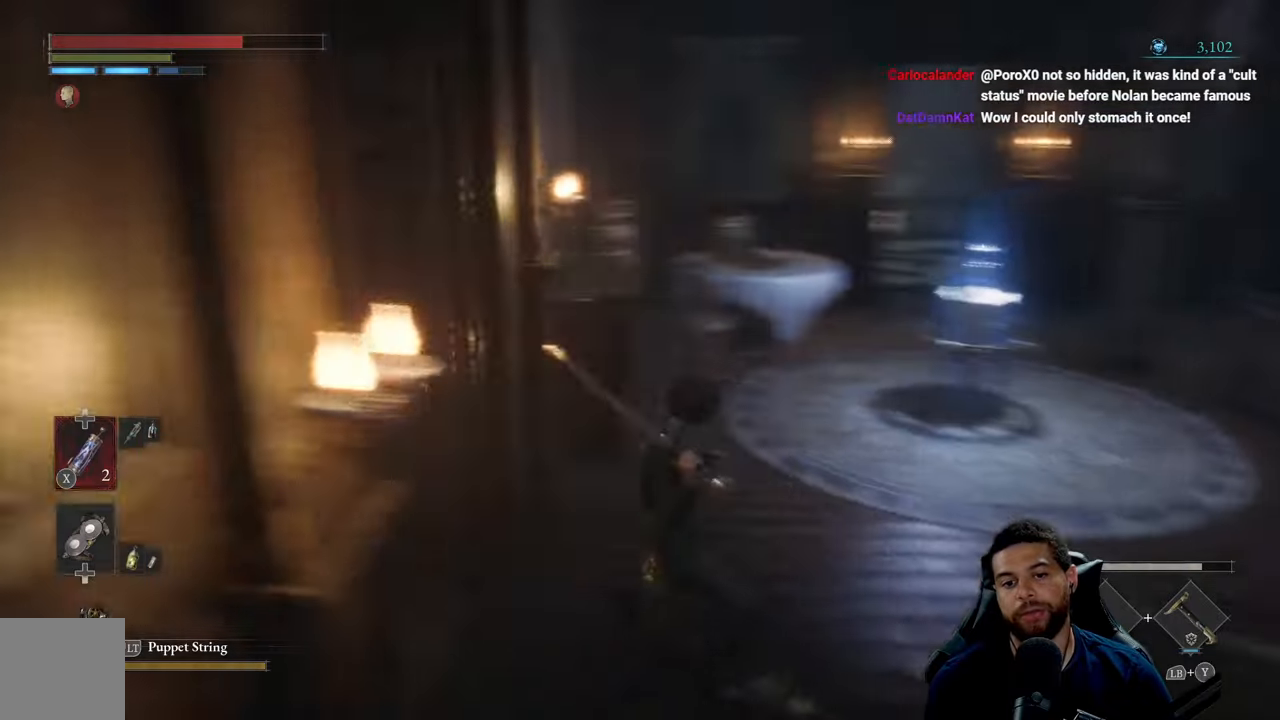
{"buttons": [], "left_stick": "left", "right_stick": "left", "events": [[50, "right_stick", "center"], [383, "left_stick", "left"], [400, "right_stick", "left"]]}
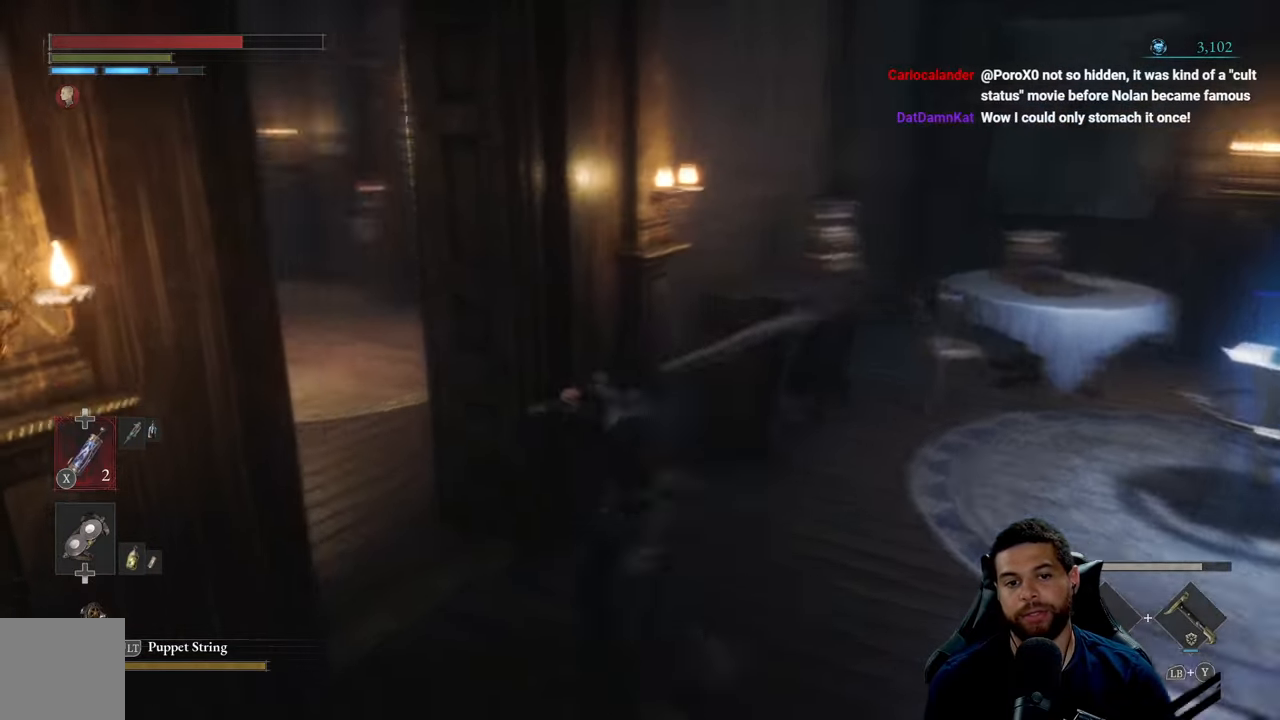
{"buttons": [], "left_stick": "down-left", "right_stick": "center", "events": [[66, "right_stick", "center"], [100, "left_stick", "up-left"], [450, "left_stick", "down-left"]]}
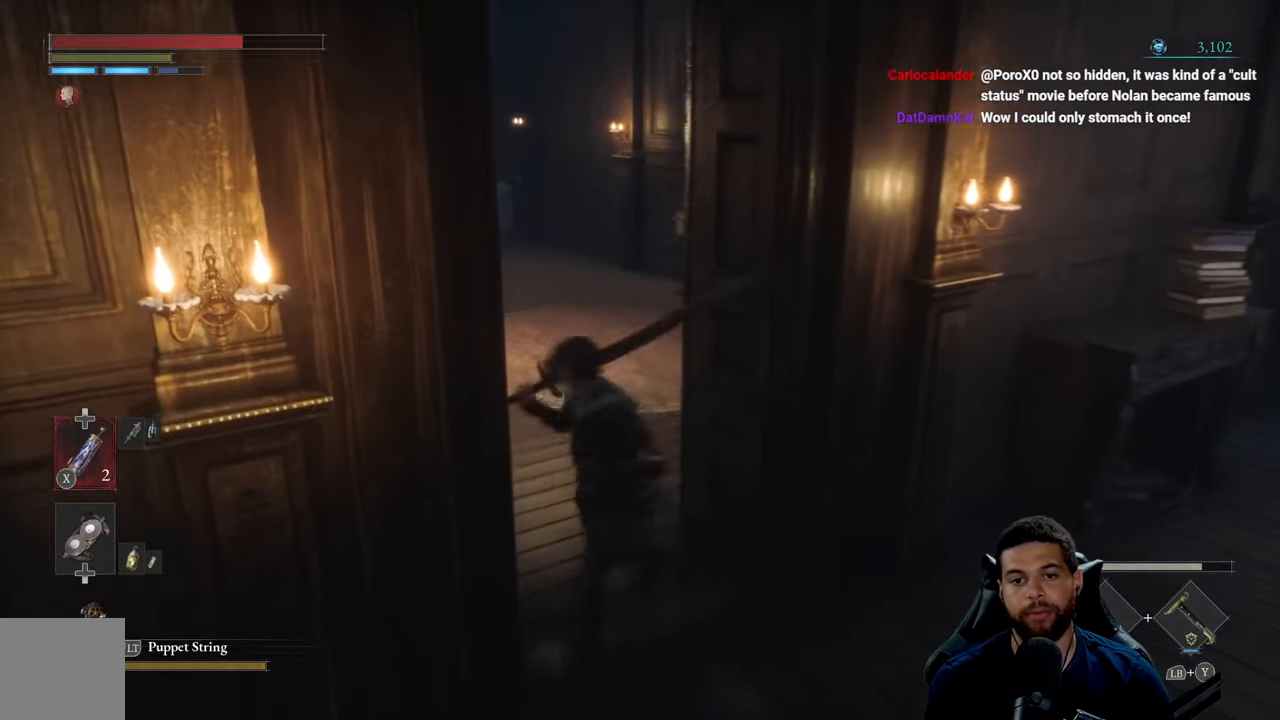
{"buttons": [], "left_stick": "up-right", "right_stick": "center", "events": [[66, "left_stick", "down-right"], [116, "right_stick", "right"], [200, "left_stick", "right"], [316, "right_stick", "center"], [416, "left_stick", "up-right"]]}
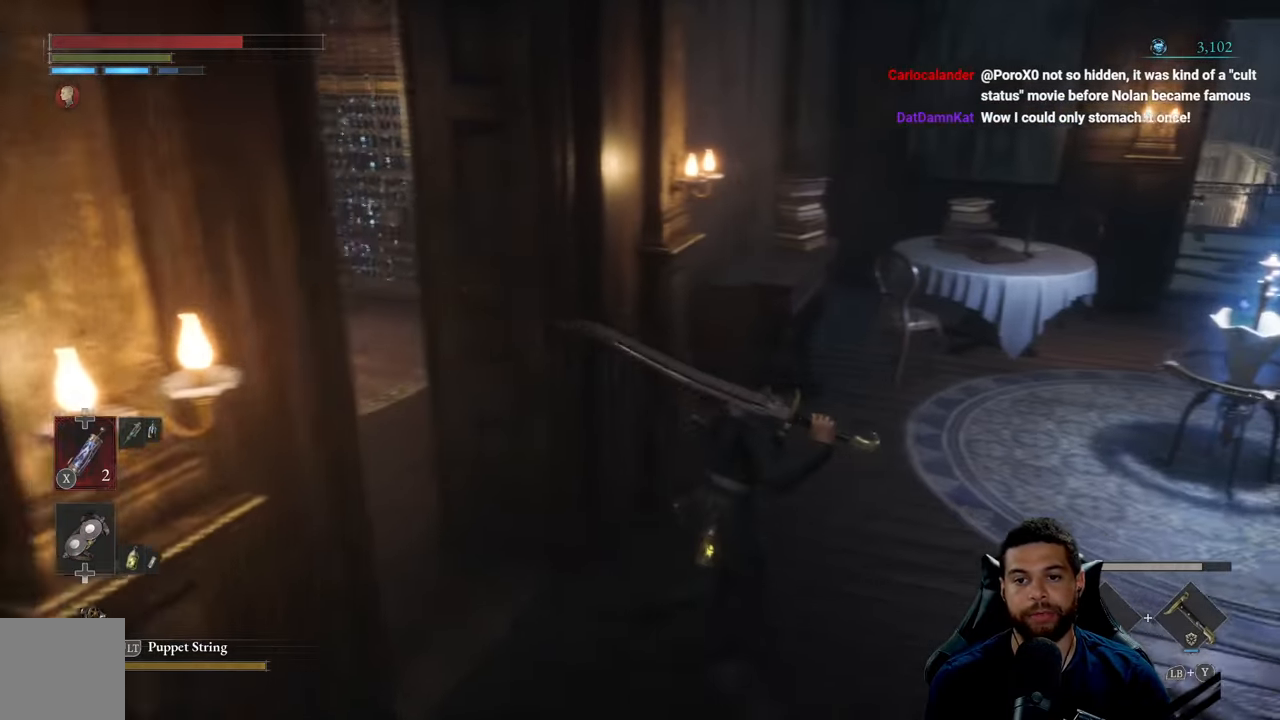
{"buttons": [], "left_stick": "up-right", "right_stick": "center", "events": [[183, "right_stick", "right"], [316, "right_stick", "center"]]}
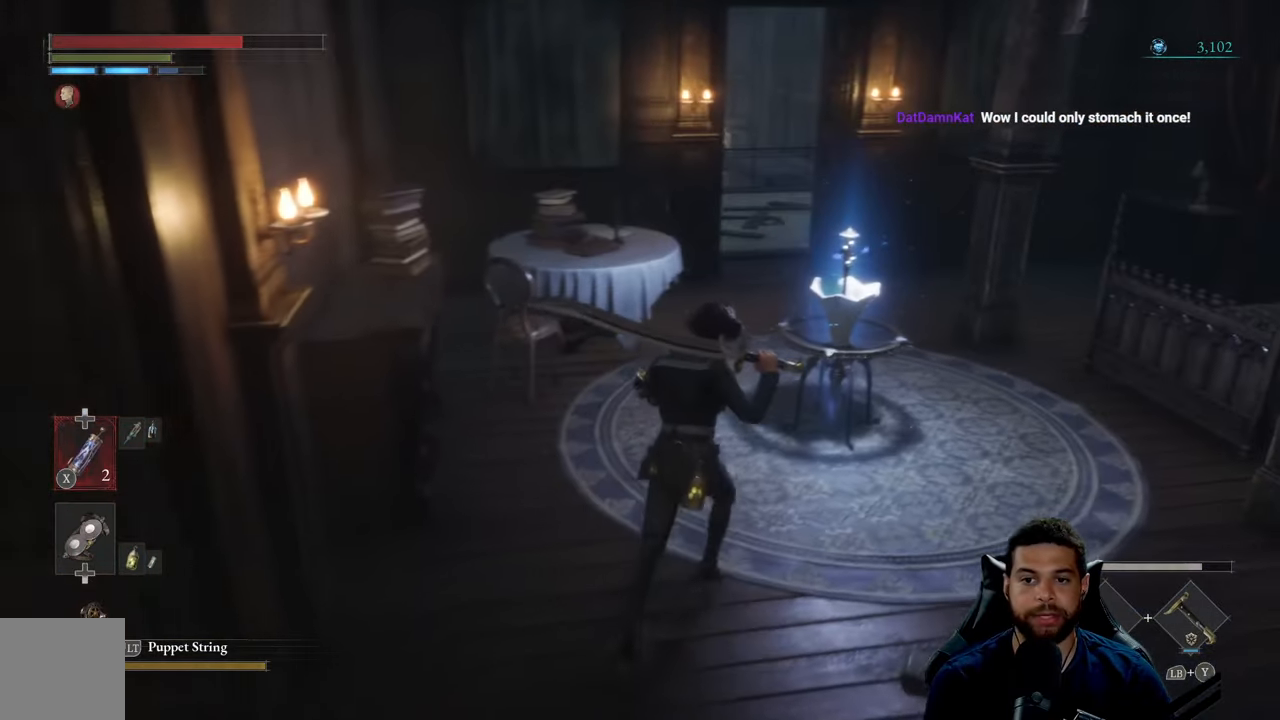
{"buttons": ["B"], "left_stick": "up", "right_stick": "center", "events": [[33, "B", "down"], [100, "left_stick", "up"]]}
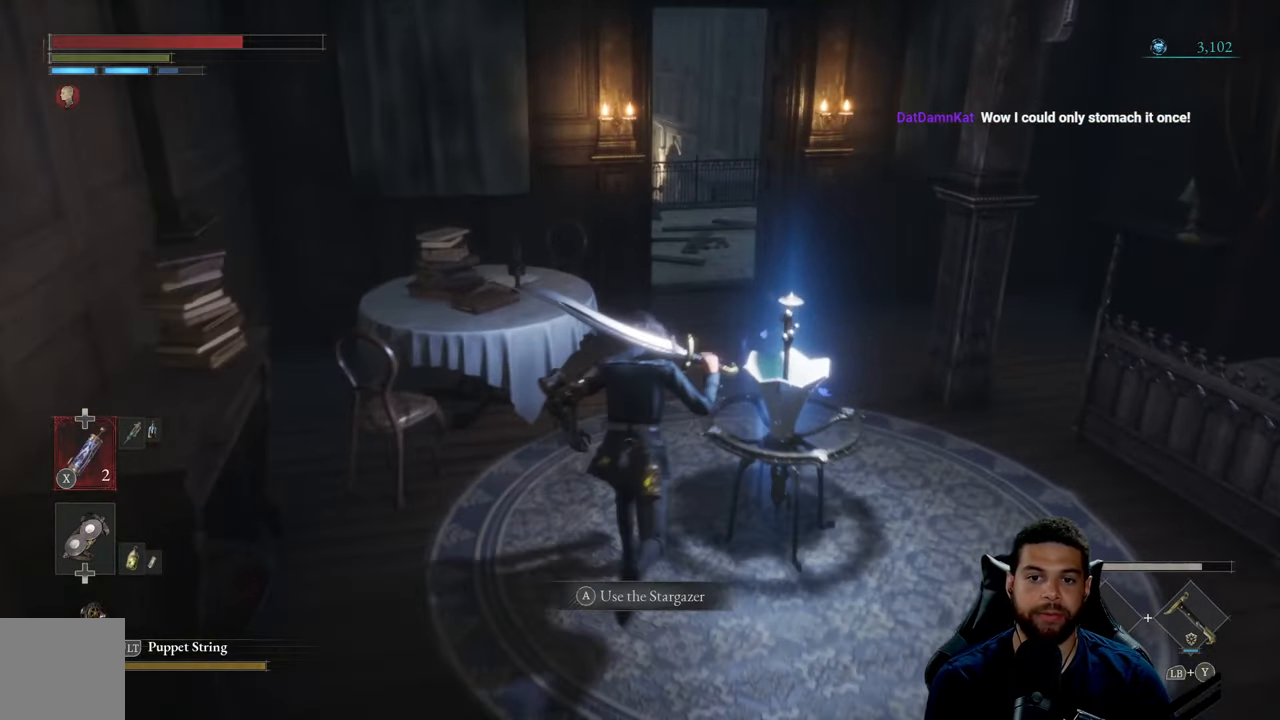
{"buttons": ["B"], "left_stick": "up-right", "right_stick": "center", "events": [[100, "left_stick", "up-right"], [316, "right_stick", "left"], [383, "right_stick", "center"]]}
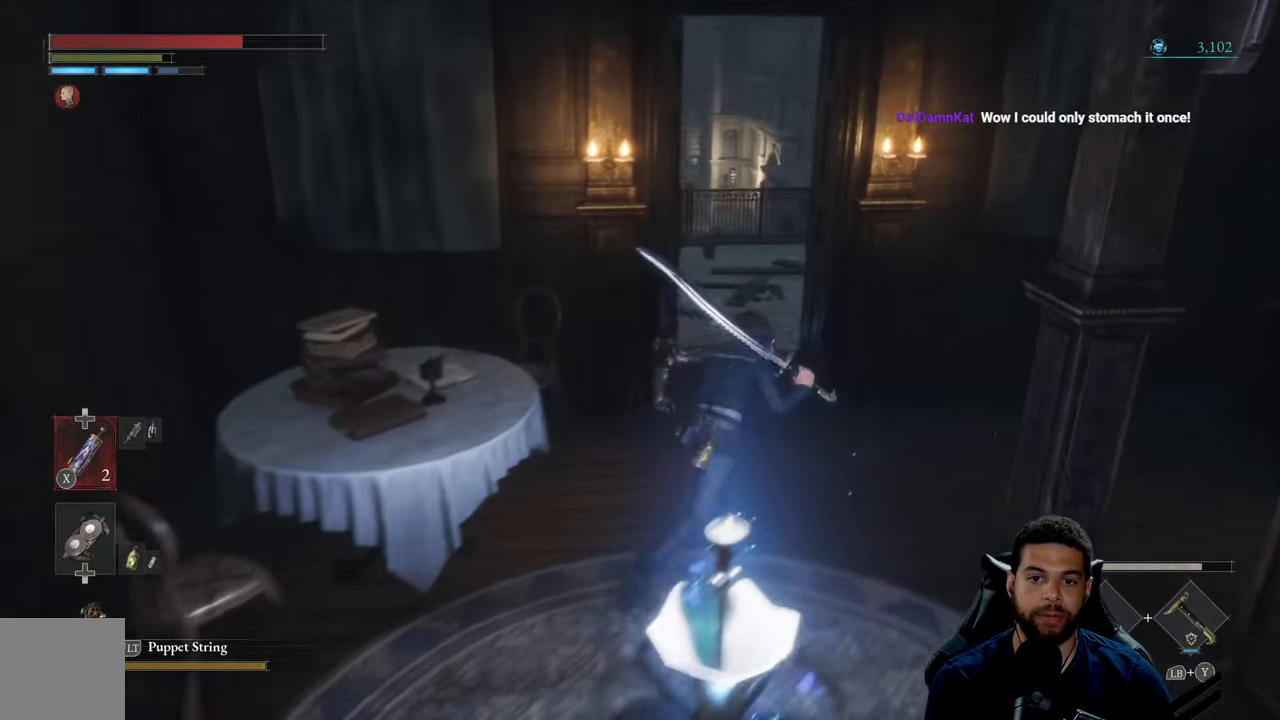
{"buttons": [], "left_stick": "up", "right_stick": "center", "events": [[100, "left_stick", "up"], [400, "B", "up"]]}
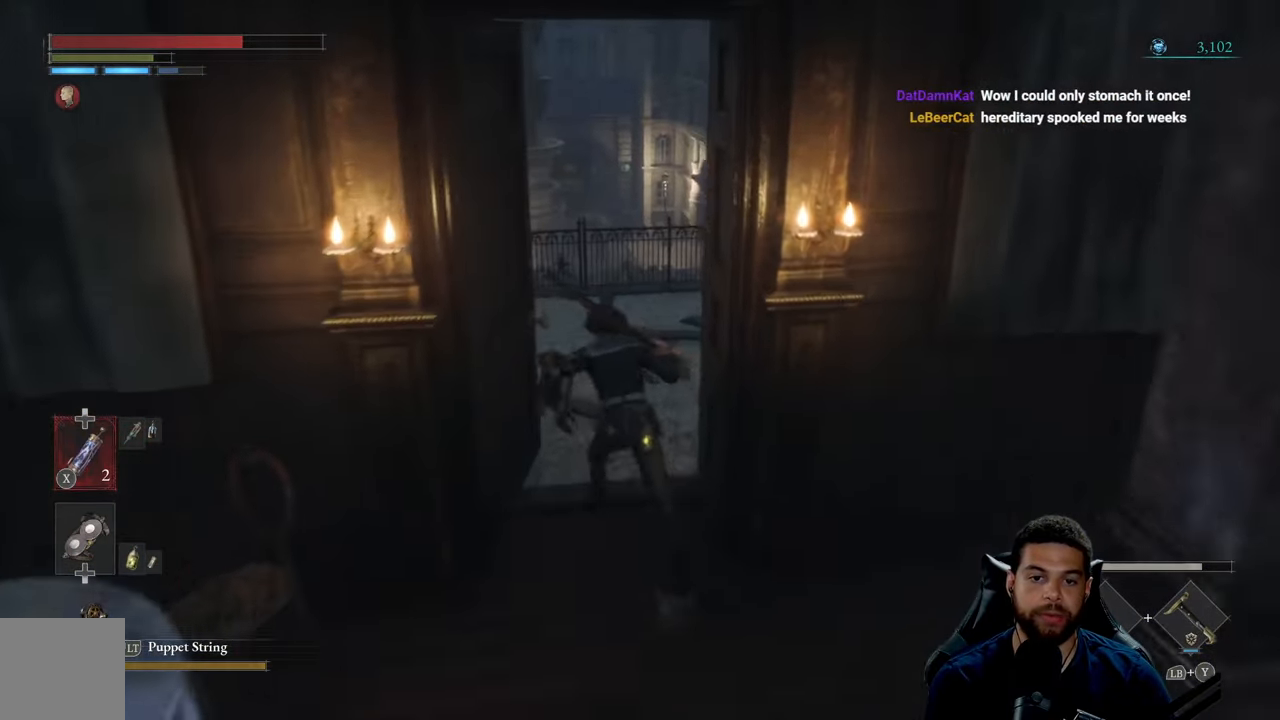
{"buttons": [], "left_stick": "up-right", "right_stick": "left", "events": [[366, "right_stick", "left"], [450, "left_stick", "up-right"]]}
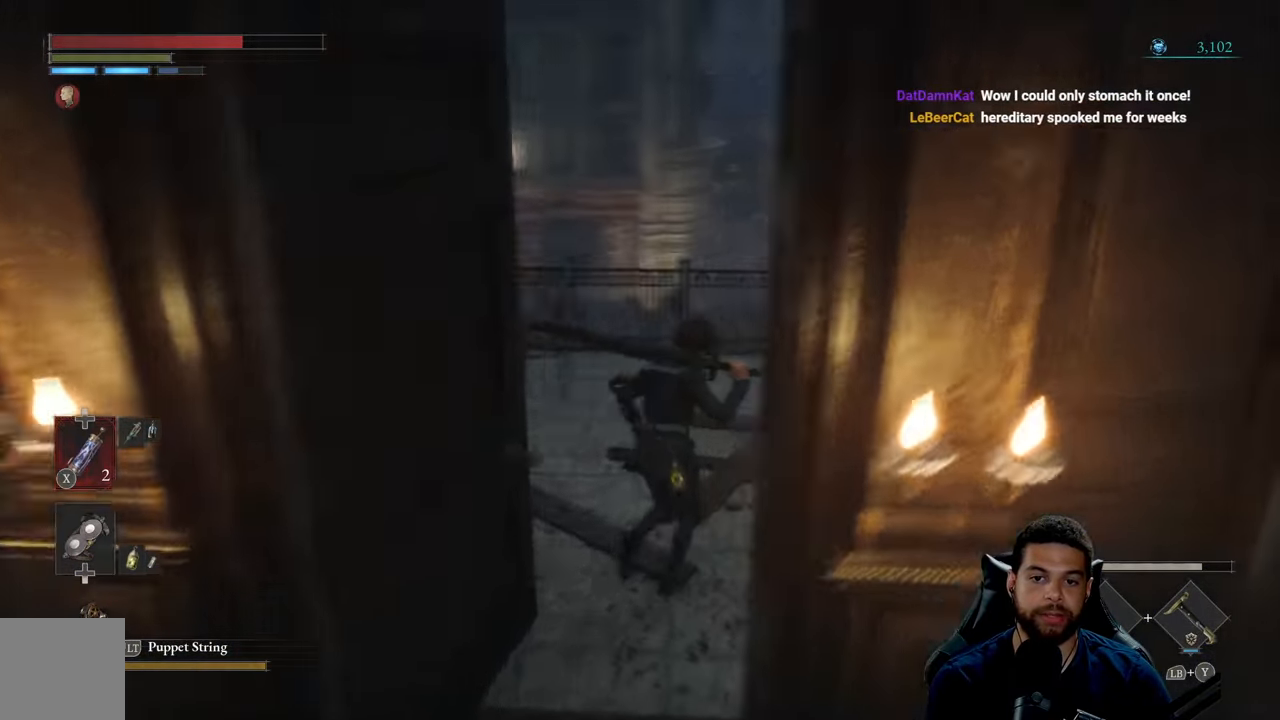
{"buttons": [], "left_stick": "center", "right_stick": "left", "events": [[33, "right_stick", "center"], [200, "right_stick", "left"], [316, "right_stick", "center"], [333, "left_stick", "center"], [483, "right_stick", "left"]]}
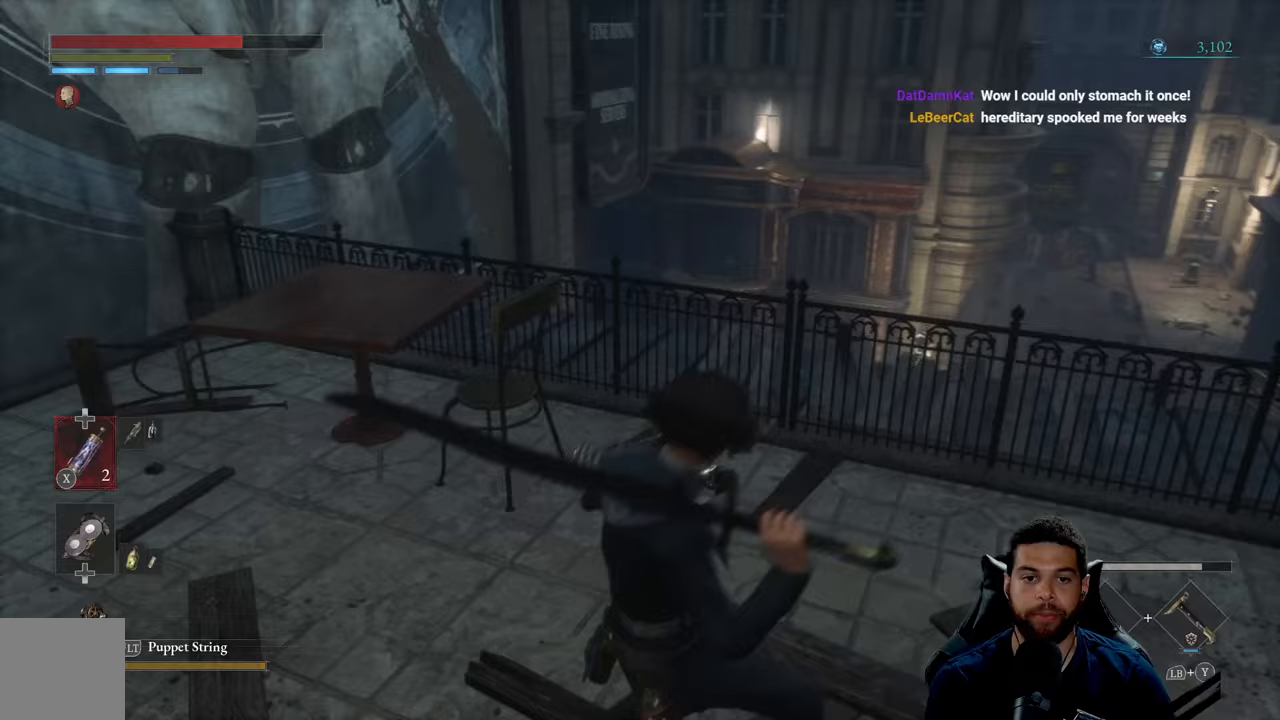
{"buttons": [], "left_stick": "down-right", "right_stick": "right", "events": [[117, "right_stick", "up-left"], [367, "right_stick", "right"], [417, "left_stick", "down-right"]]}
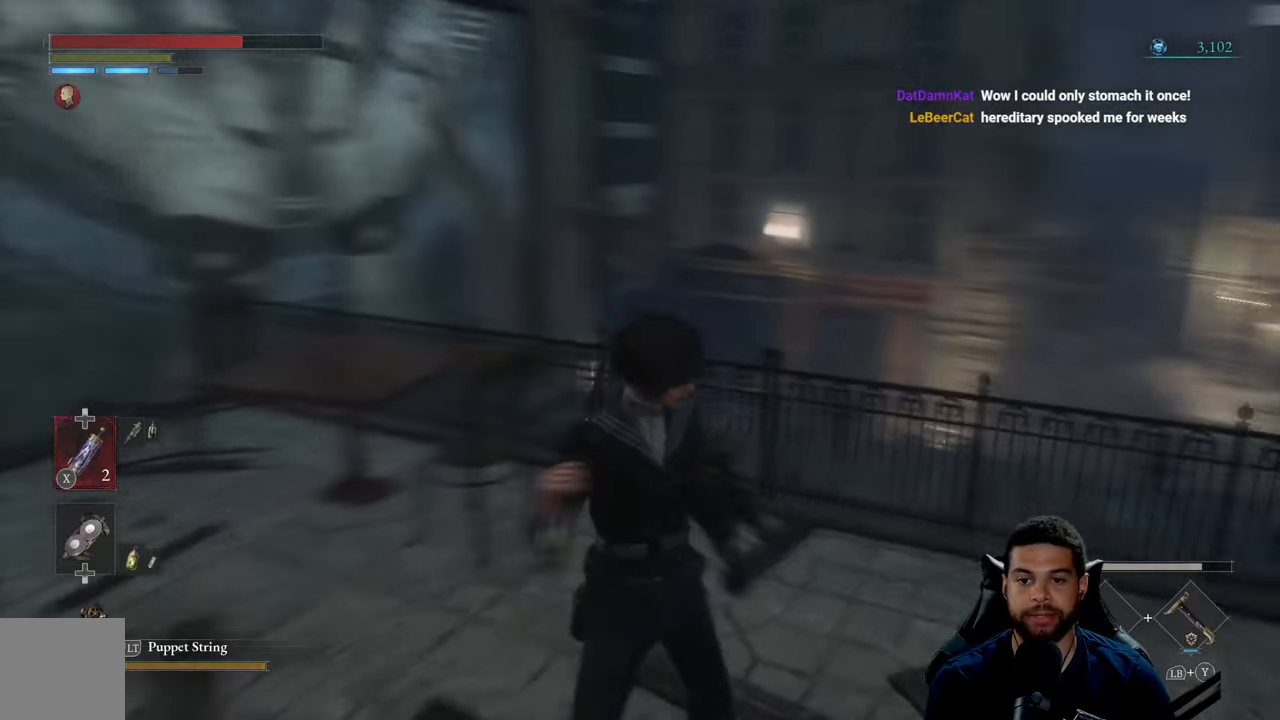
{"buttons": [], "left_stick": "down-right", "right_stick": "right", "events": [[100, "left_stick", "up-right"], [233, "right_stick", "center"], [267, "left_stick", "up-left"], [300, "right_stick", "right"], [383, "left_stick", "down-left"], [433, "right_stick", "center"], [483, "left_stick", "down-right"], [500, "right_stick", "right"]]}
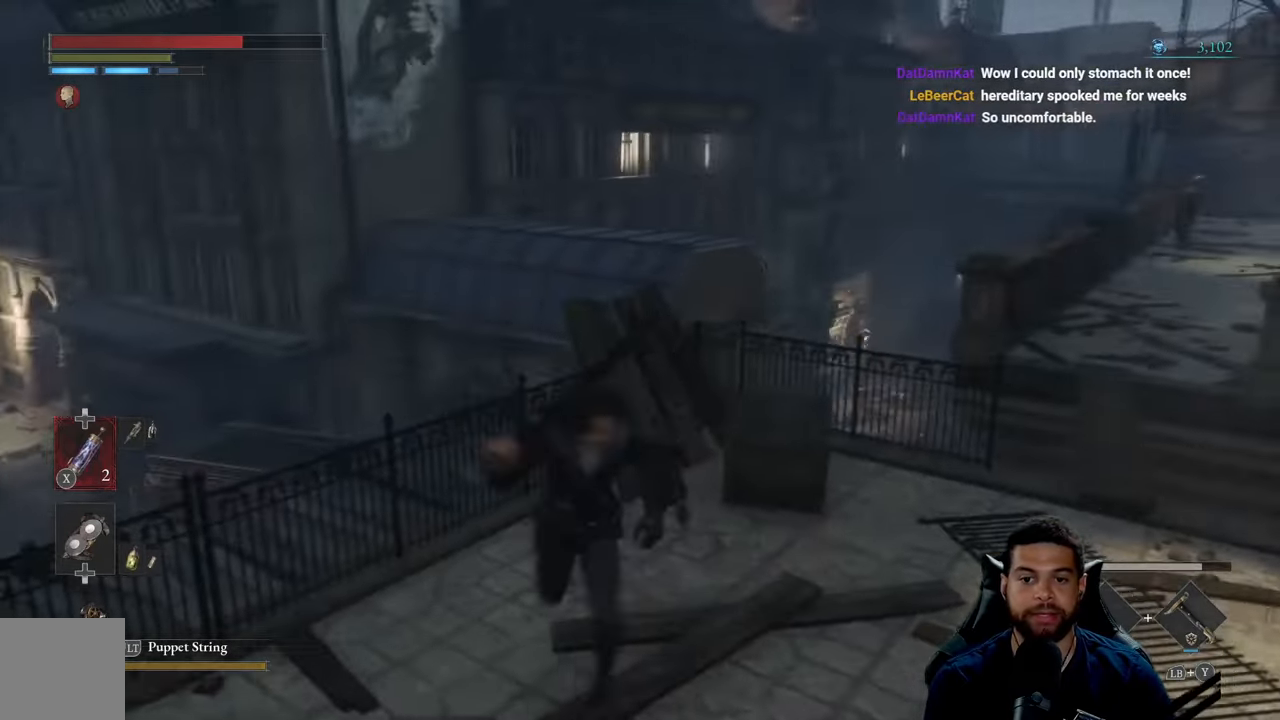
{"buttons": [], "left_stick": "center", "right_stick": "right", "events": [[83, "left_stick", "up-right"], [133, "right_stick", "center"], [233, "left_stick", "center"], [483, "right_stick", "right"]]}
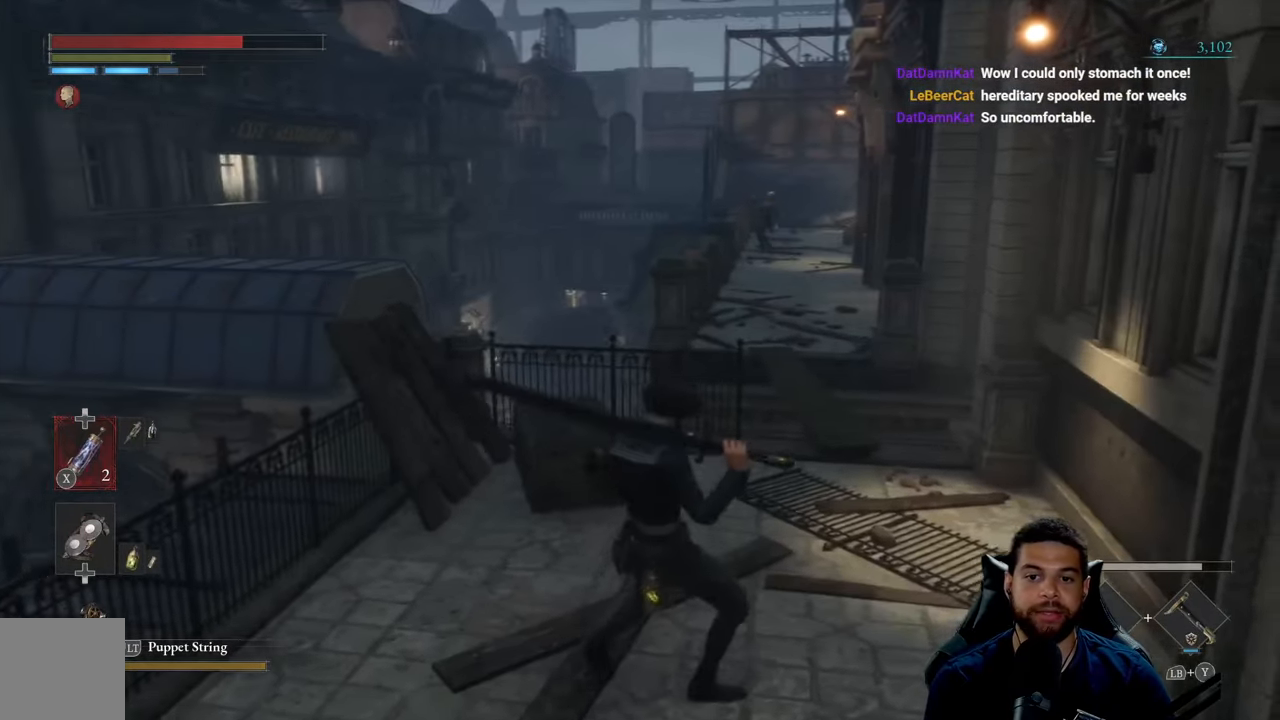
{"buttons": [], "left_stick": "center", "right_stick": "center", "events": [[167, "right_stick", "center"]]}